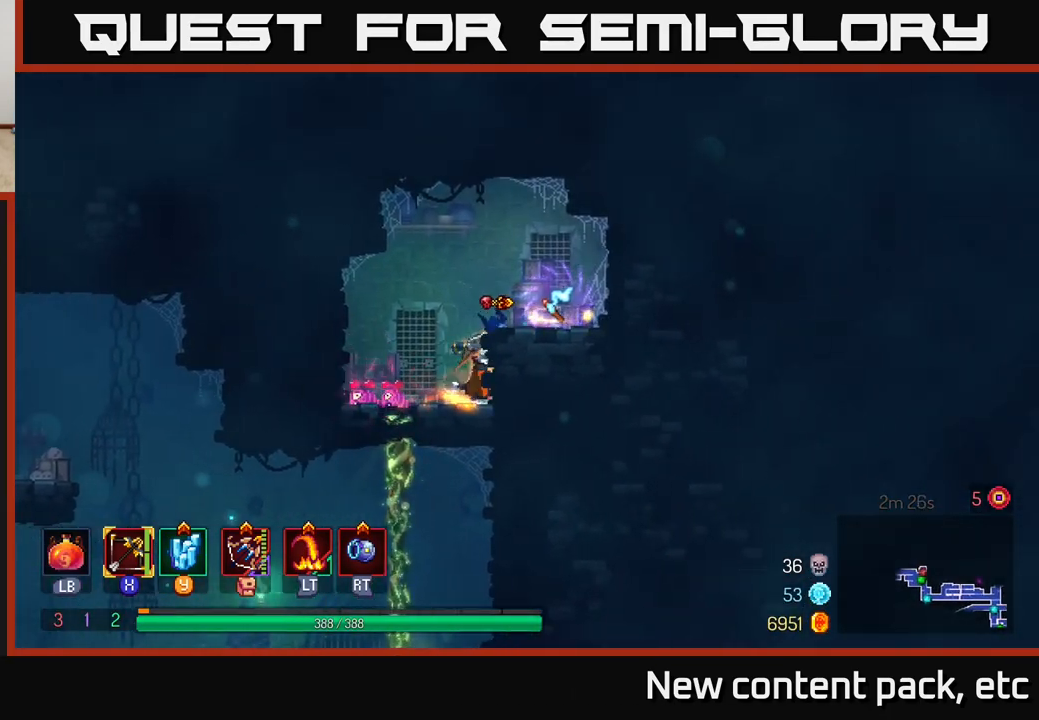
Gameplay with a controller (Xbox layout); each line is a JSON object with the inputs held at the frame after it. "events" lists button and stick changes between this image and that frame as [ms after this image, input, new state], when the widget could be followed in between.
{"buttons": ["R1"], "left_stick": "center", "right_stick": "center", "events": [[33, "A", "down"], [117, "A", "up"], [400, "R1", "down"], [450, "left_stick", "center"]]}
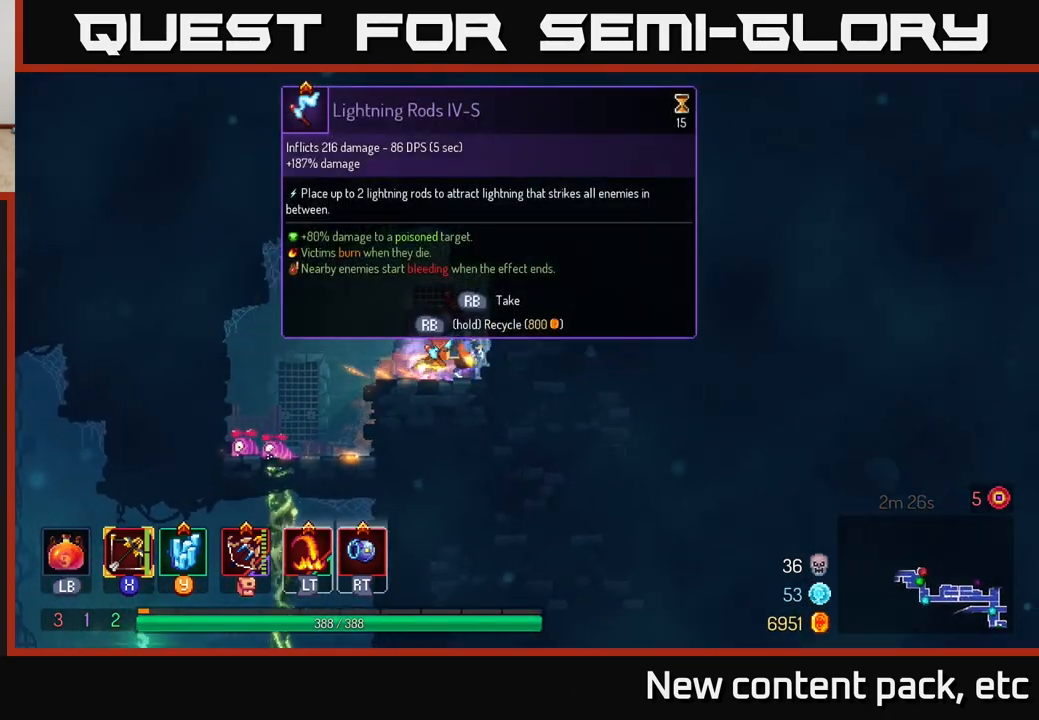
{"buttons": ["R1"], "left_stick": "center", "right_stick": "center", "events": []}
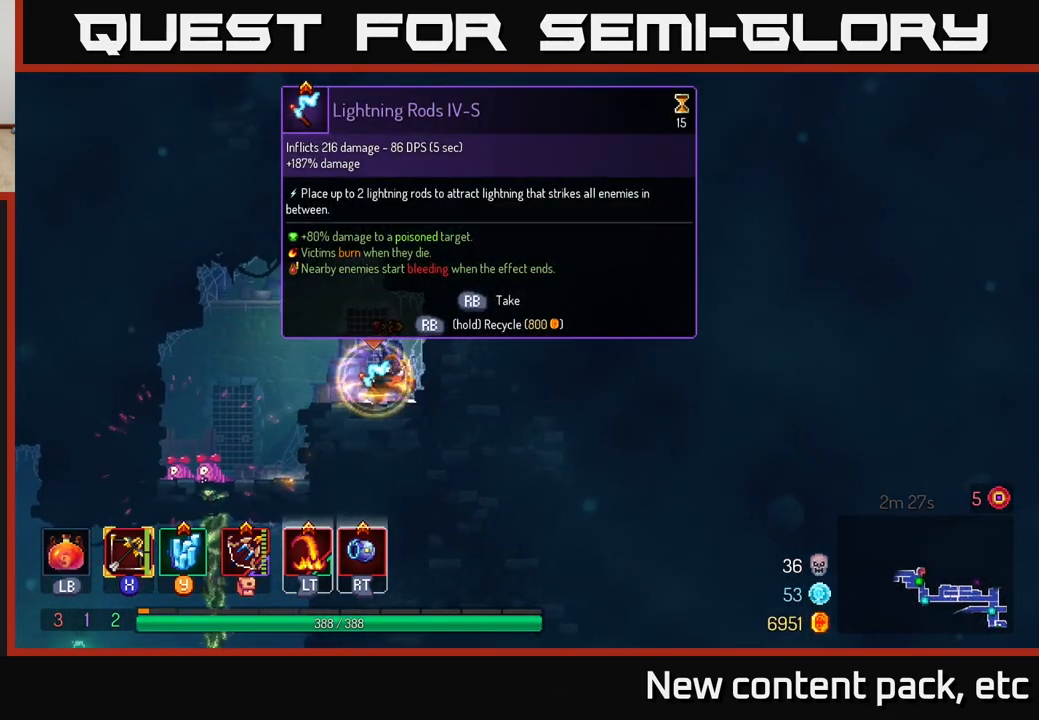
{"buttons": [], "left_stick": "left", "right_stick": "center", "events": [[217, "left_stick", "left"], [267, "R1", "up"]]}
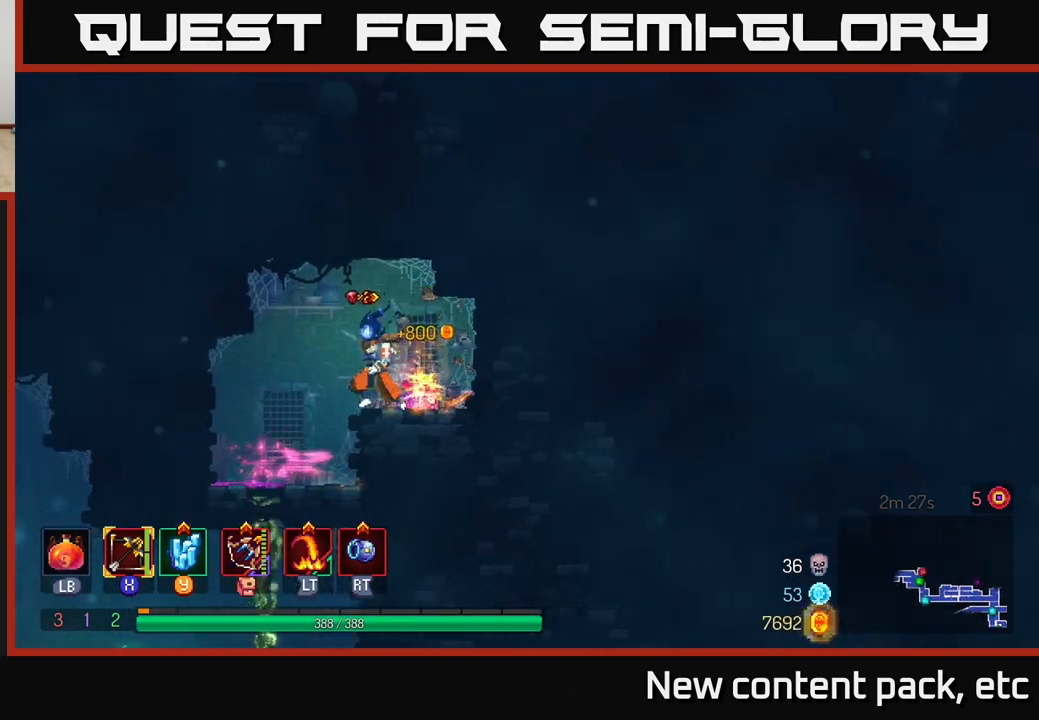
{"buttons": [], "left_stick": "down", "right_stick": "center", "events": [[267, "left_stick", "down"]]}
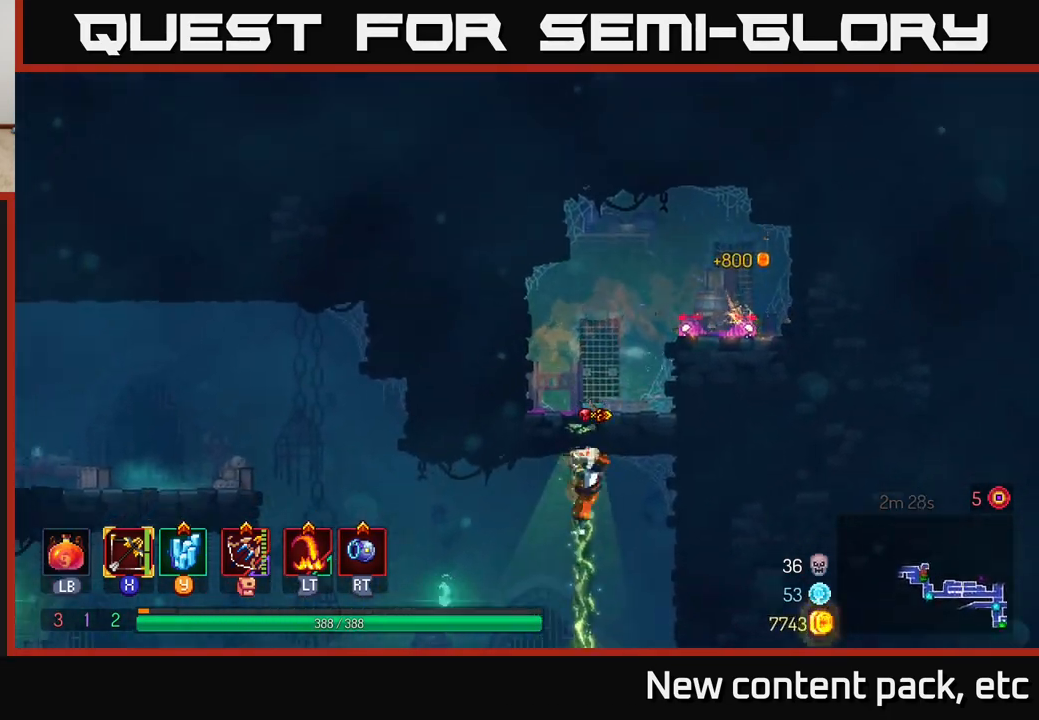
{"buttons": [], "left_stick": "left", "right_stick": "center", "events": [[233, "left_stick", "left"], [267, "A", "down"], [433, "A", "up"]]}
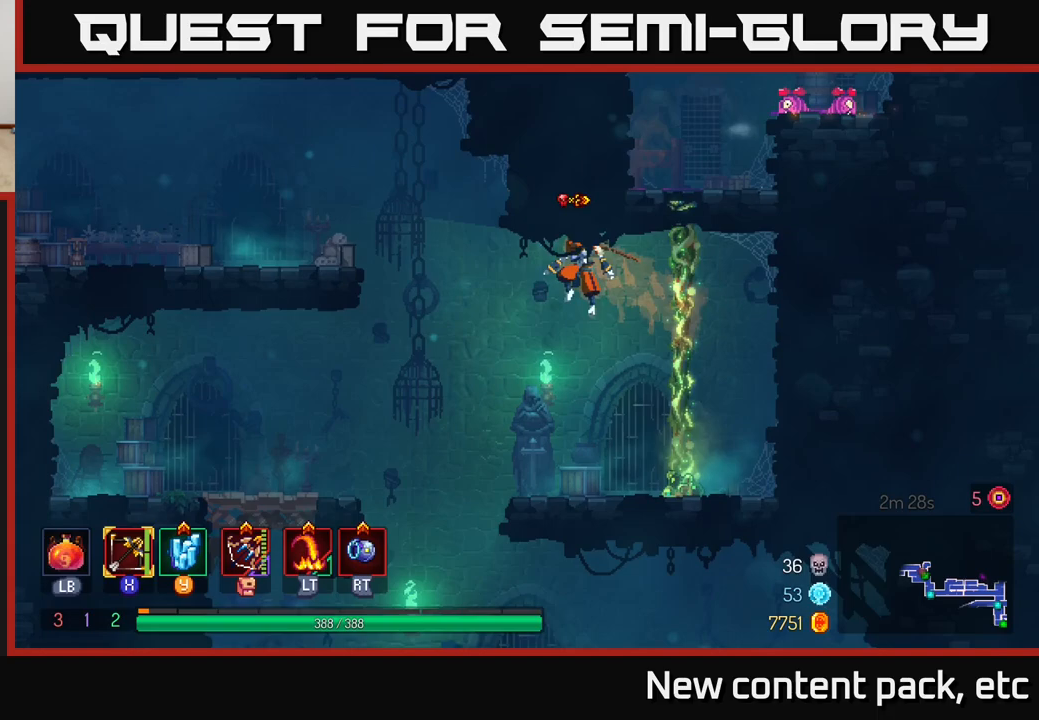
{"buttons": [], "left_stick": "left", "right_stick": "center", "events": [[200, "A", "down"], [383, "A", "up"]]}
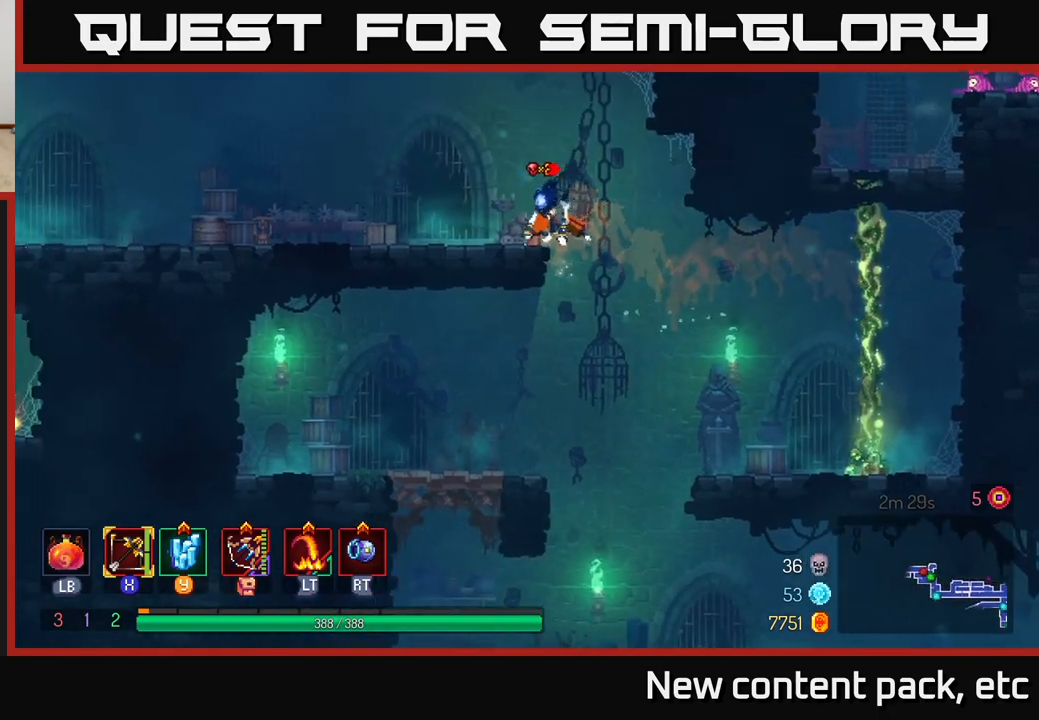
{"buttons": [], "left_stick": "left", "right_stick": "center", "events": [[400, "B", "down"], [500, "B", "up"]]}
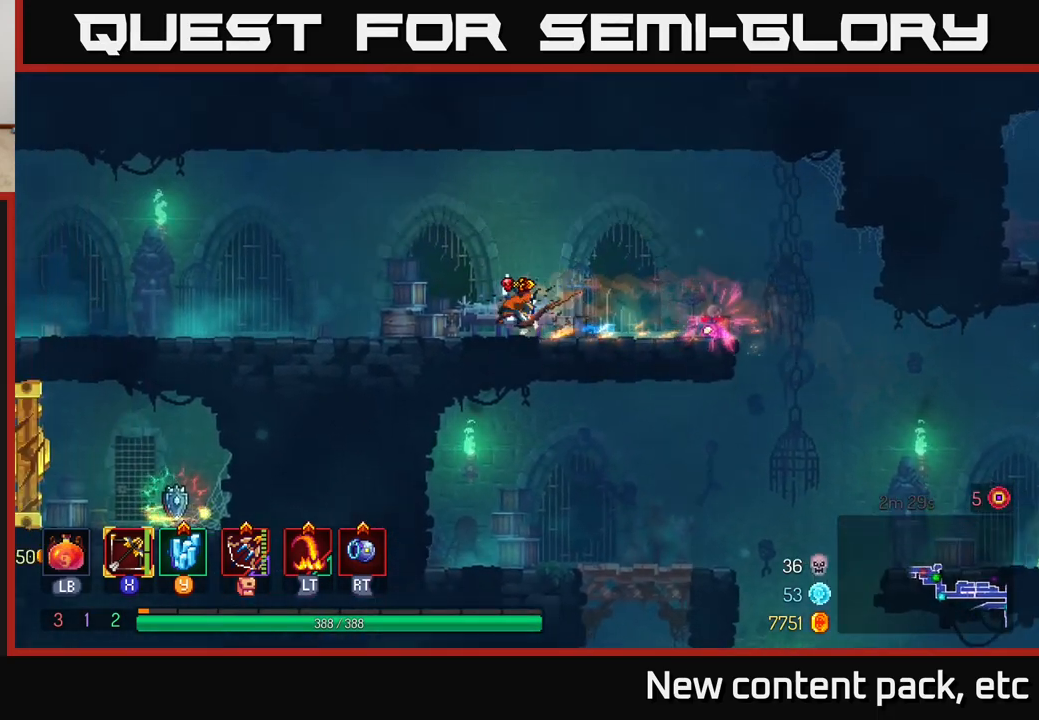
{"buttons": [], "left_stick": "left", "right_stick": "down", "events": [[200, "right_stick", "down"]]}
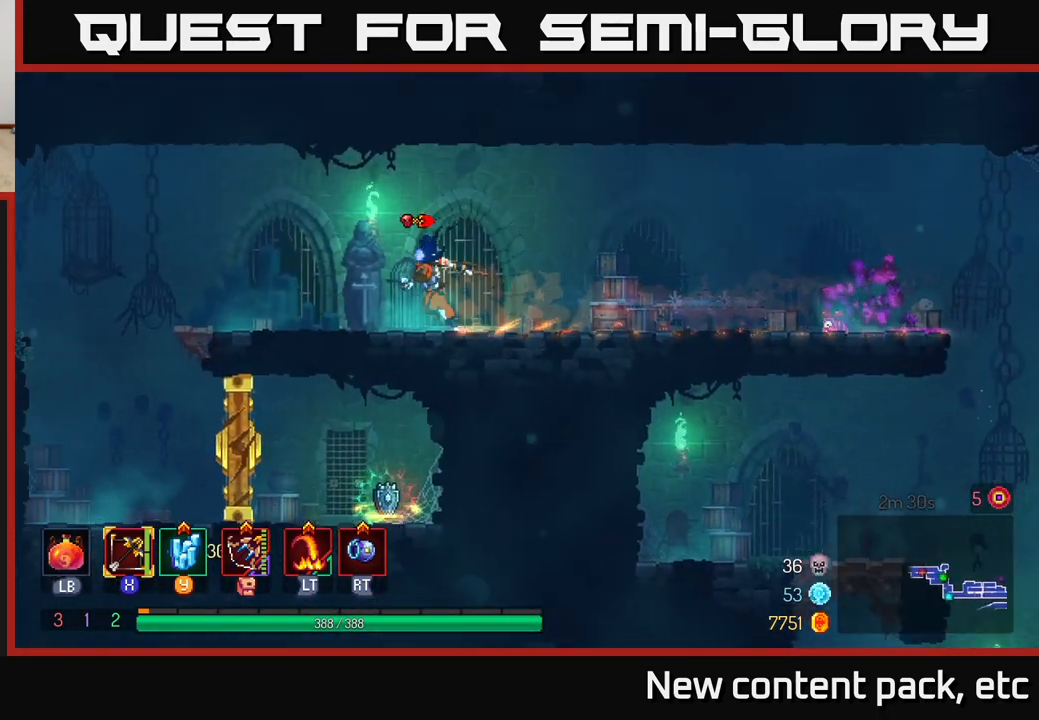
{"buttons": [], "left_stick": "left", "right_stick": "center", "events": [[467, "right_stick", "center"]]}
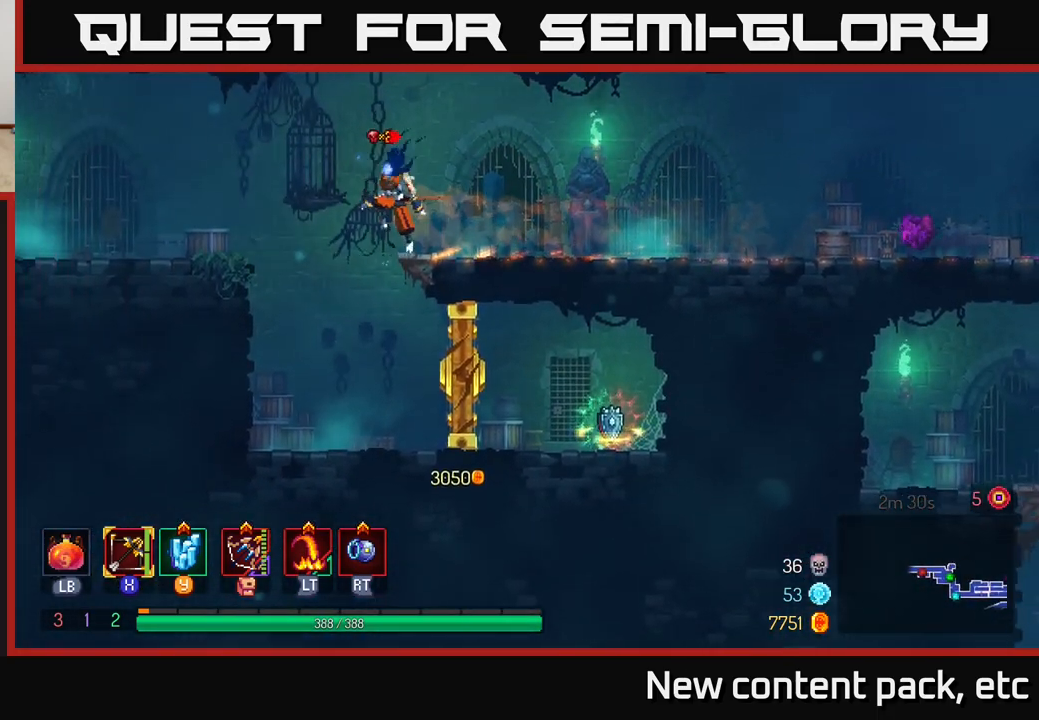
{"buttons": [], "left_stick": "left", "right_stick": "center", "events": [[67, "A", "down"], [200, "A", "up"]]}
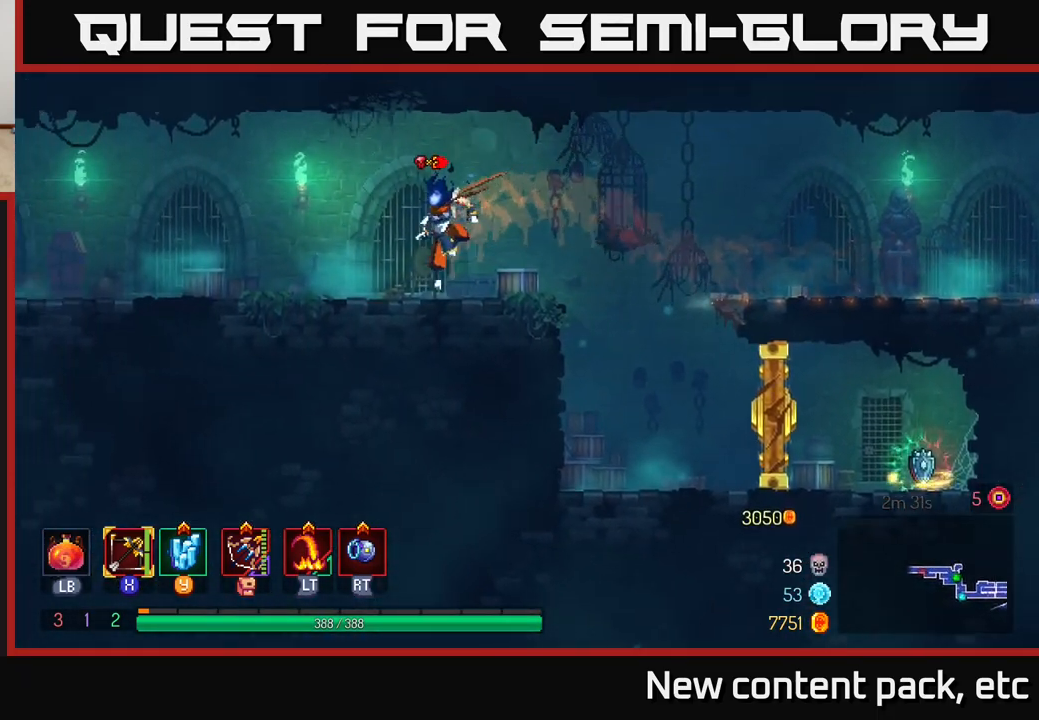
{"buttons": [], "left_stick": "left", "right_stick": "center", "events": []}
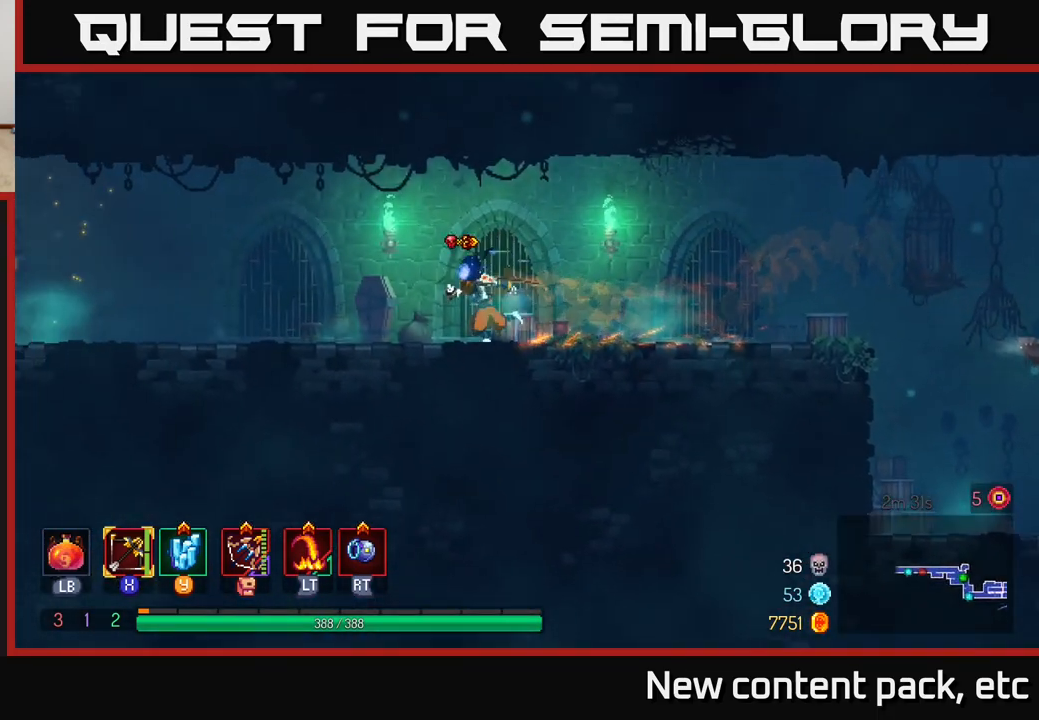
{"buttons": [], "left_stick": "left", "right_stick": "center", "events": []}
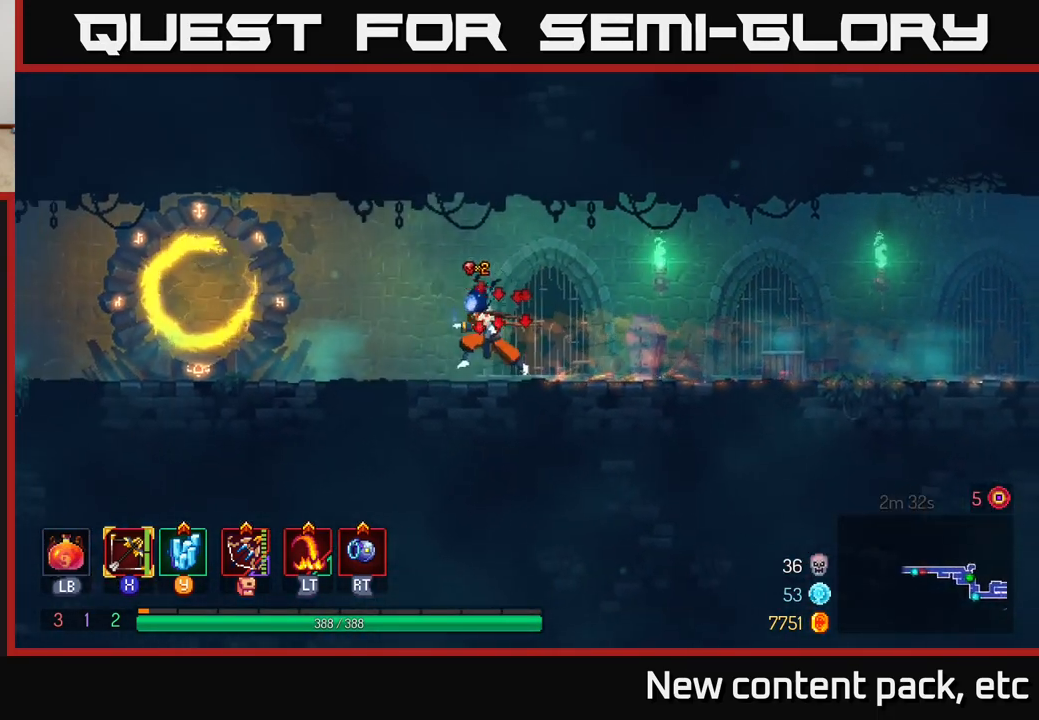
{"buttons": [], "left_stick": "left", "right_stick": "center", "events": []}
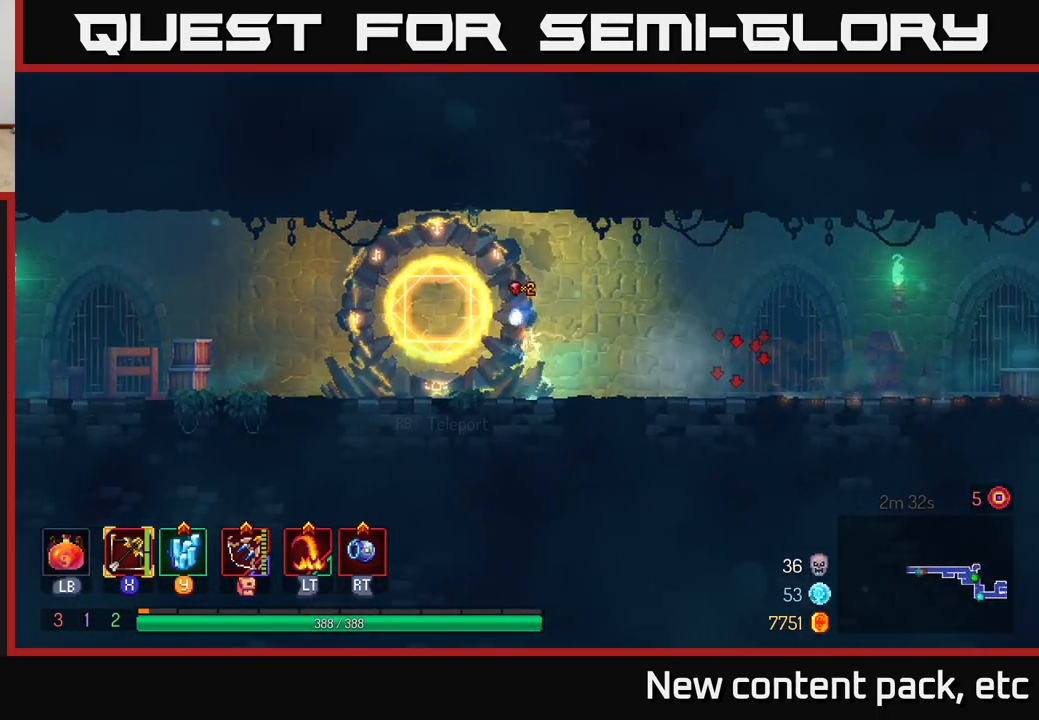
{"buttons": [], "left_stick": "left", "right_stick": "center", "events": [[283, "B", "down"], [450, "B", "up"]]}
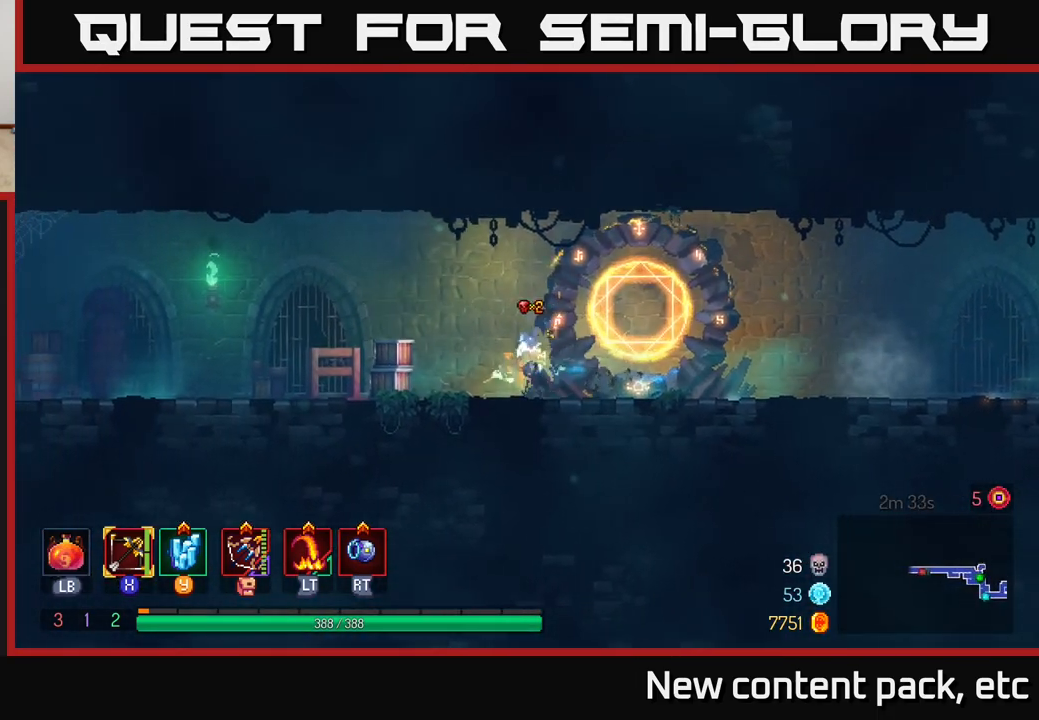
{"buttons": [], "left_stick": "right", "right_stick": "center", "events": [[200, "left_stick", "right"]]}
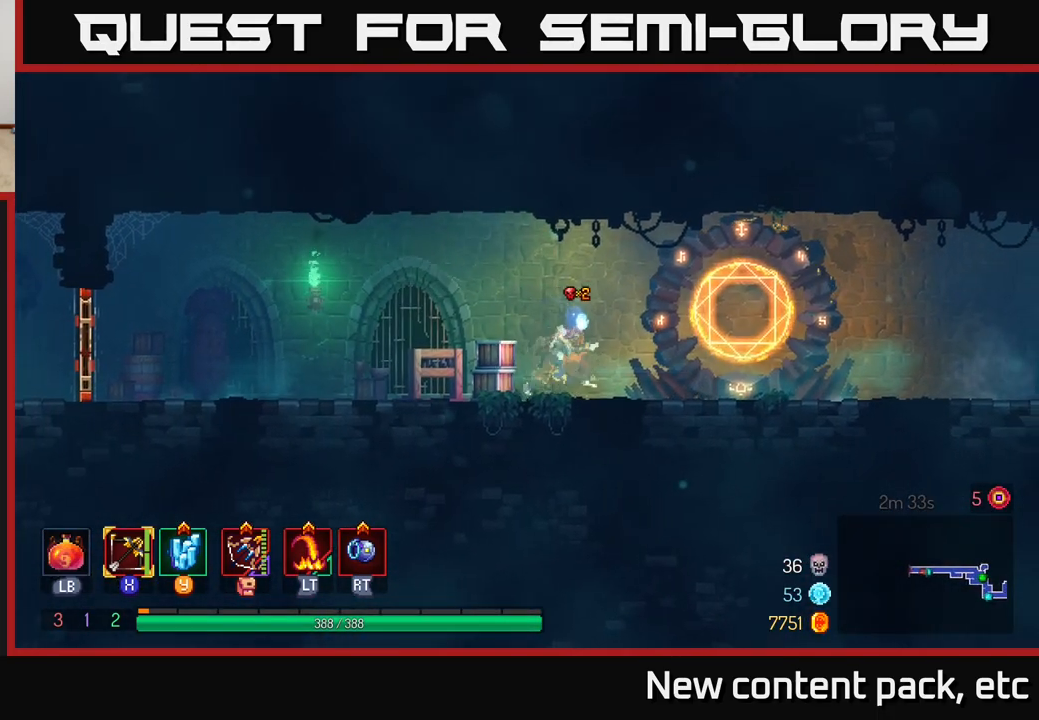
{"buttons": ["B"], "left_stick": "left", "right_stick": "center", "events": [[250, "left_stick", "left"], [400, "B", "down"]]}
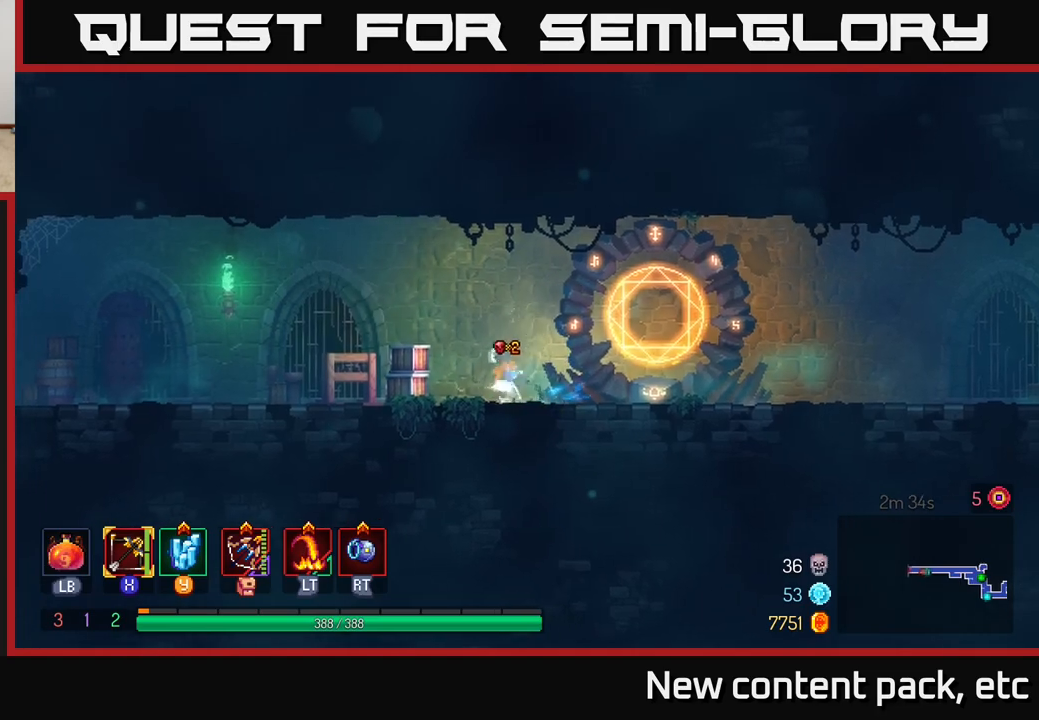
{"buttons": [], "left_stick": "left", "right_stick": "center", "events": [[33, "B", "up"], [250, "A", "down"], [383, "A", "up"]]}
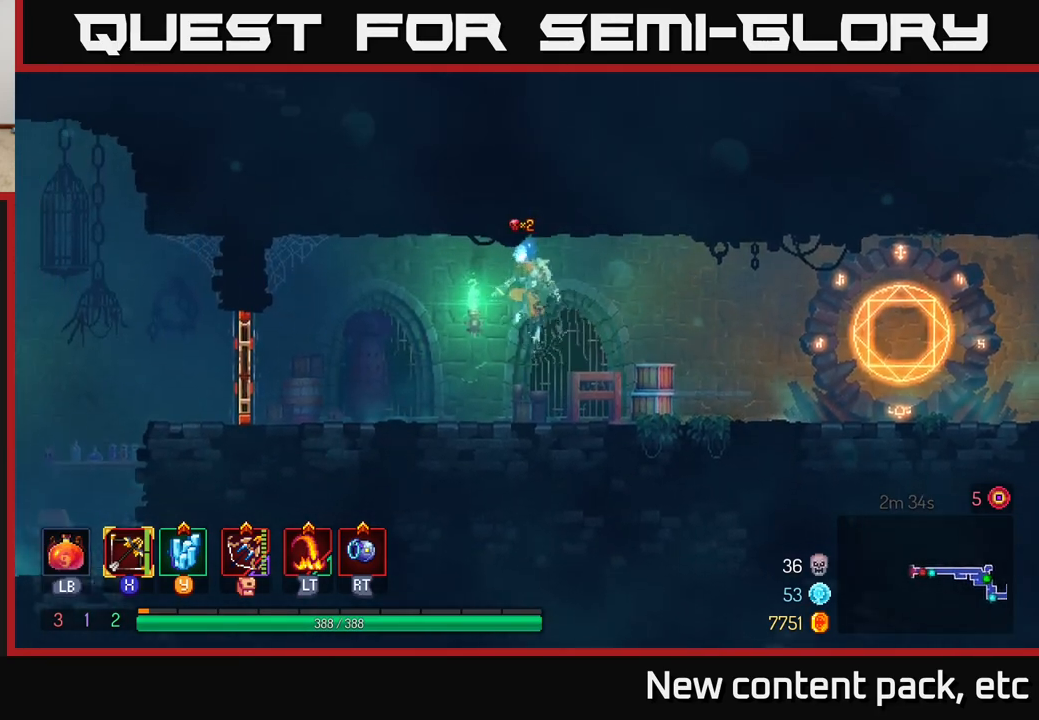
{"buttons": [], "left_stick": "left", "right_stick": "center", "events": []}
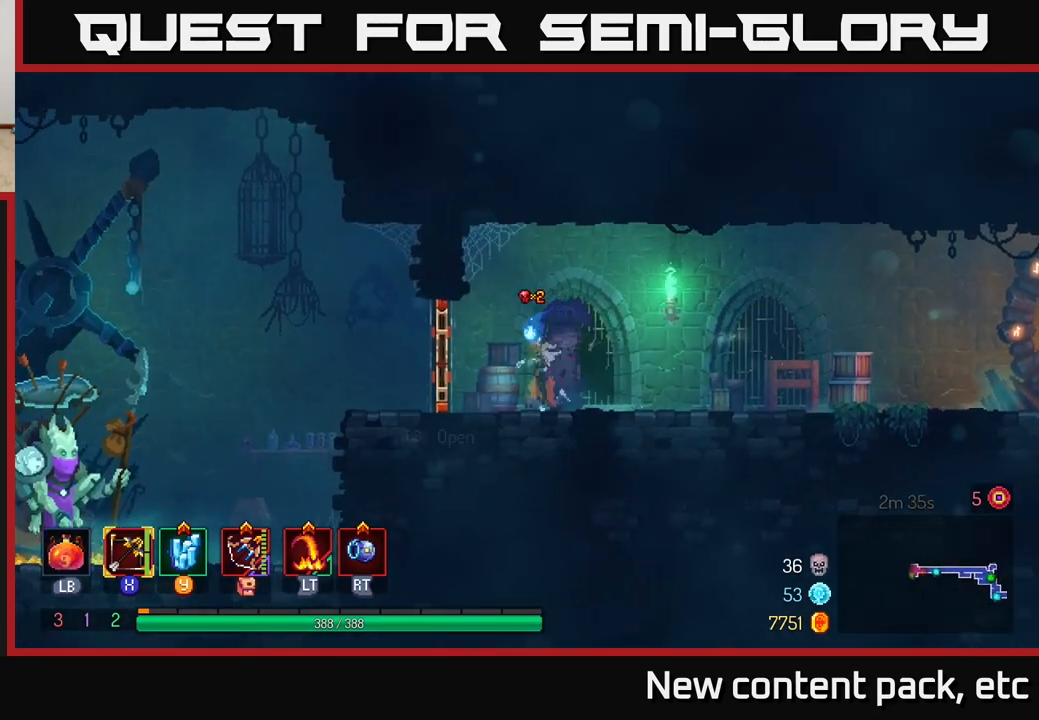
{"buttons": ["B"], "left_stick": "left", "right_stick": "center", "events": [[250, "R1", "down"], [350, "R1", "up"], [450, "B", "down"]]}
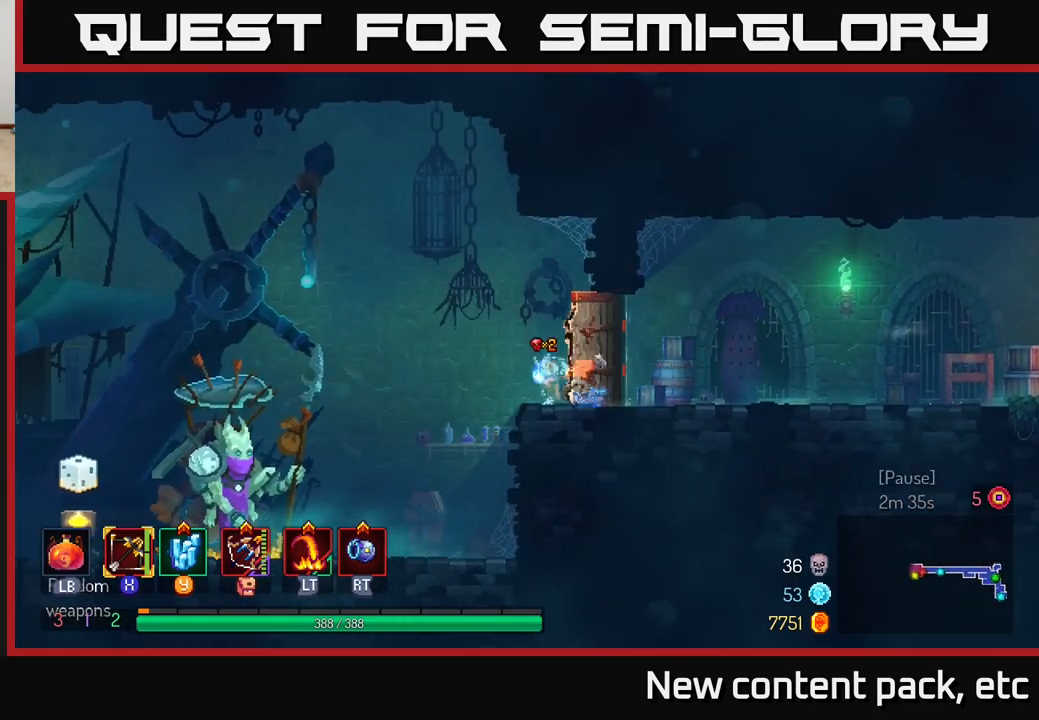
{"buttons": [], "left_stick": "left", "right_stick": "center", "events": [[100, "B", "up"]]}
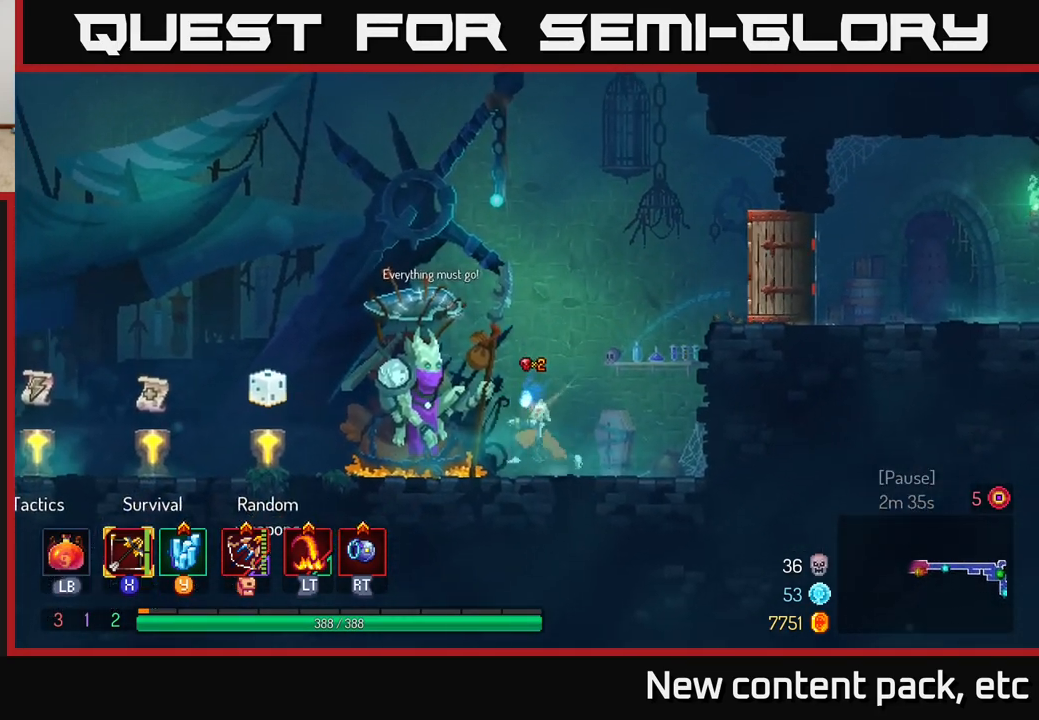
{"buttons": [], "left_stick": "left", "right_stick": "center", "events": []}
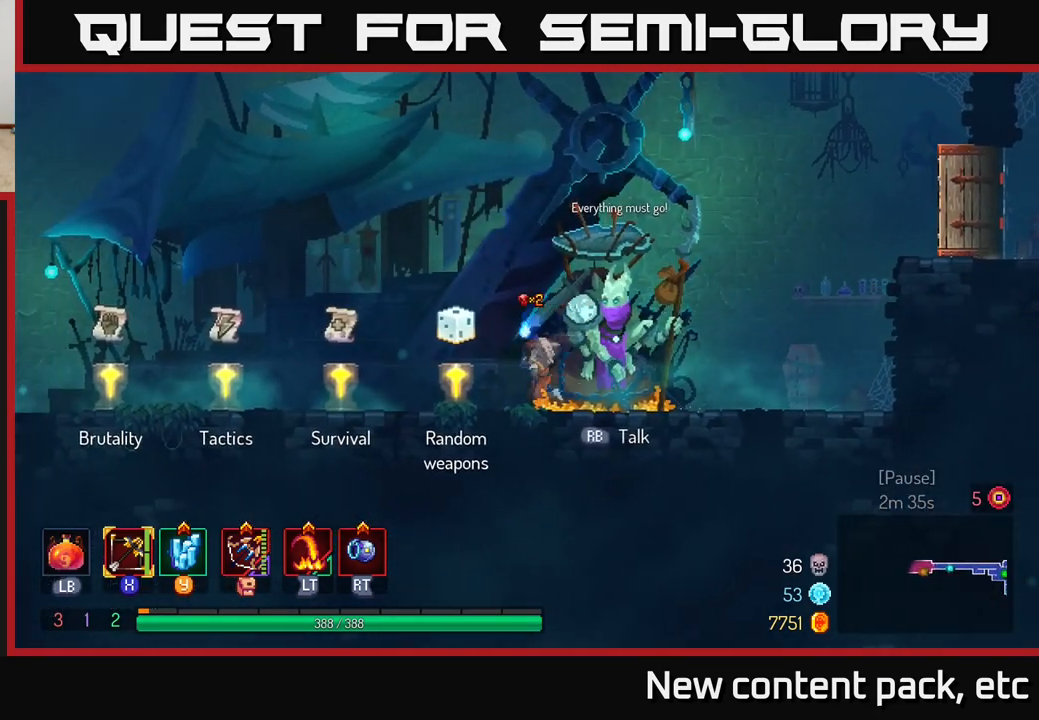
{"buttons": ["R1"], "left_stick": "left", "right_stick": "center", "events": [[483, "R1", "down"]]}
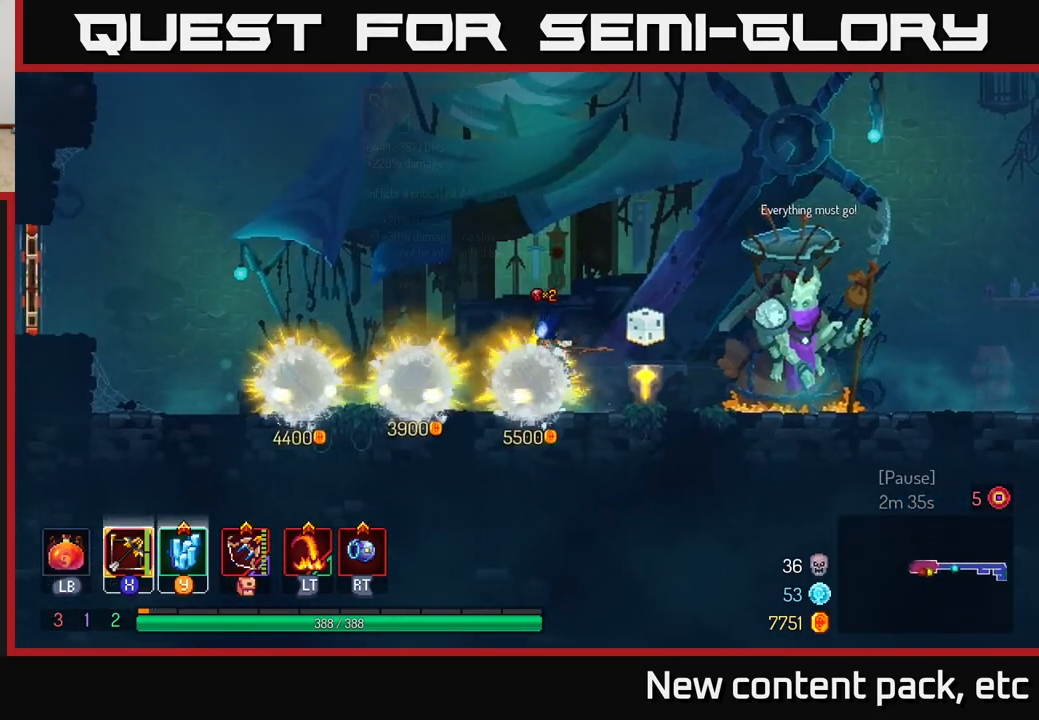
{"buttons": [], "left_stick": "center", "right_stick": "center", "events": [[17, "left_stick", "center"], [50, "R1", "up"]]}
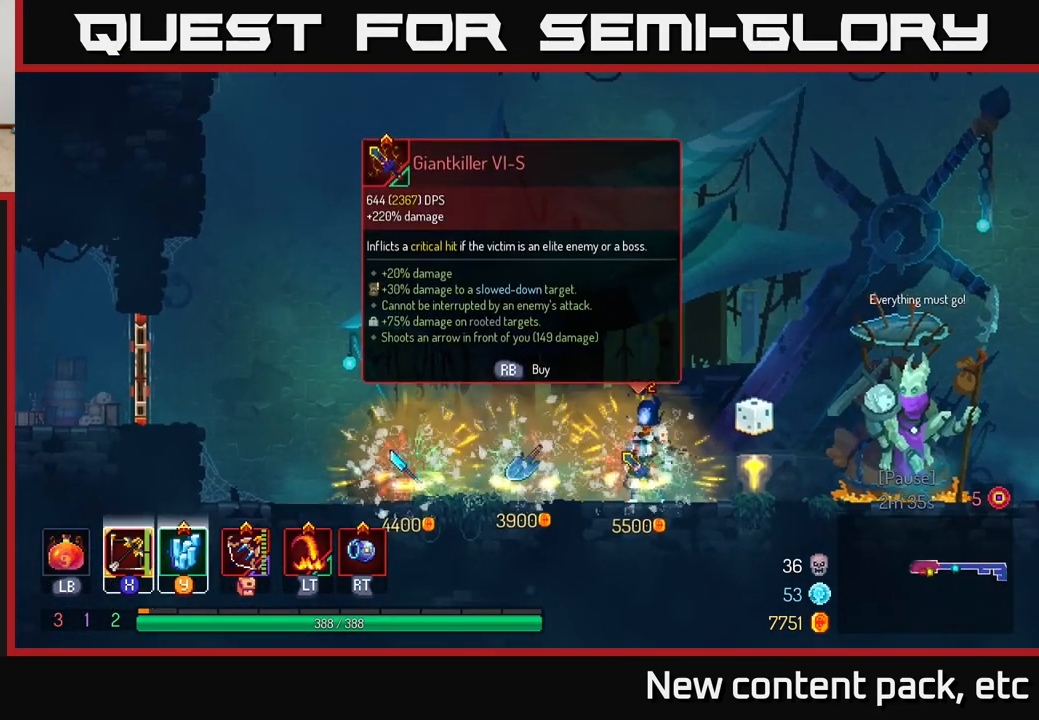
{"buttons": [], "left_stick": "center", "right_stick": "center", "events": []}
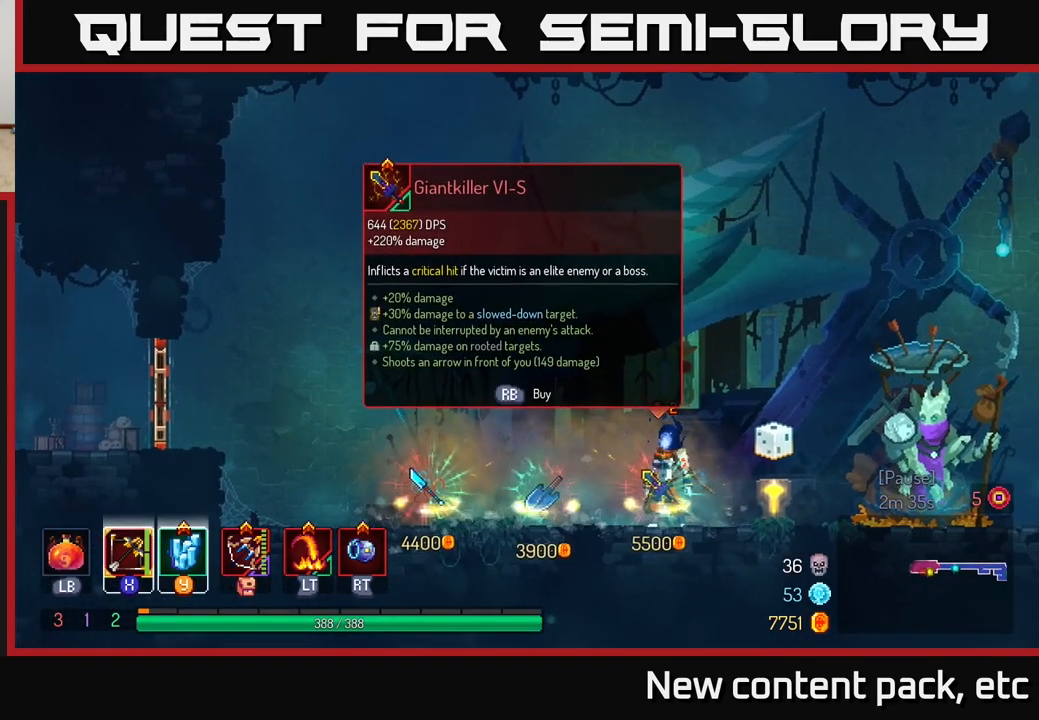
{"buttons": [], "left_stick": "left", "right_stick": "center", "events": [[100, "left_stick", "left"], [233, "B", "down"], [417, "B", "up"]]}
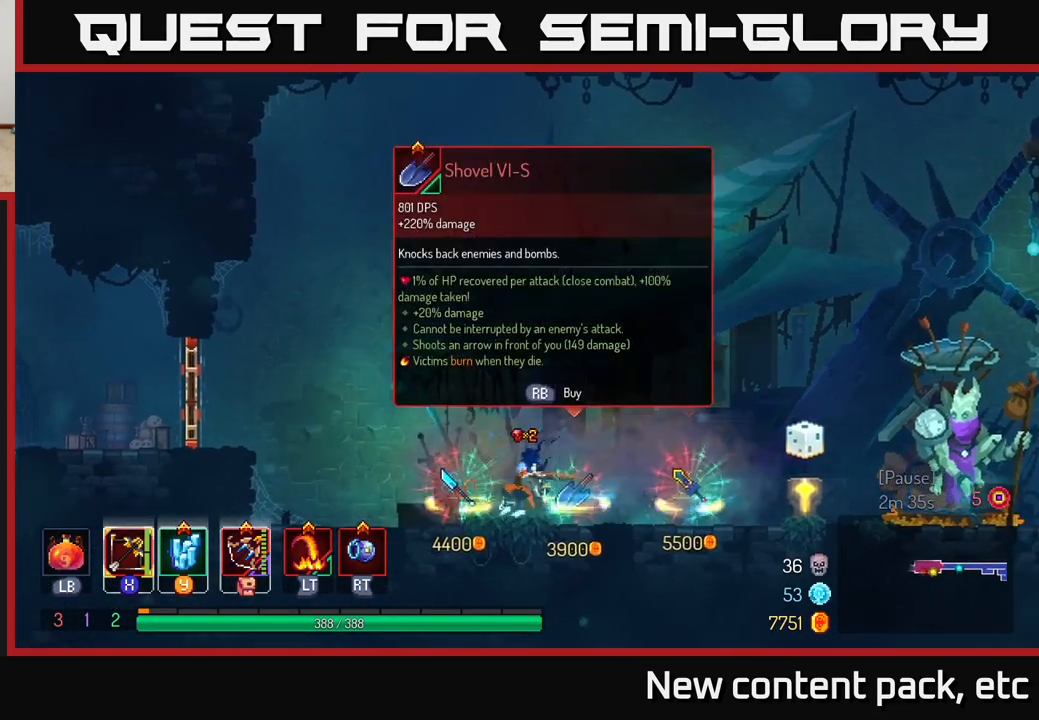
{"buttons": [], "left_stick": "right", "right_stick": "center", "events": [[500, "left_stick", "right"]]}
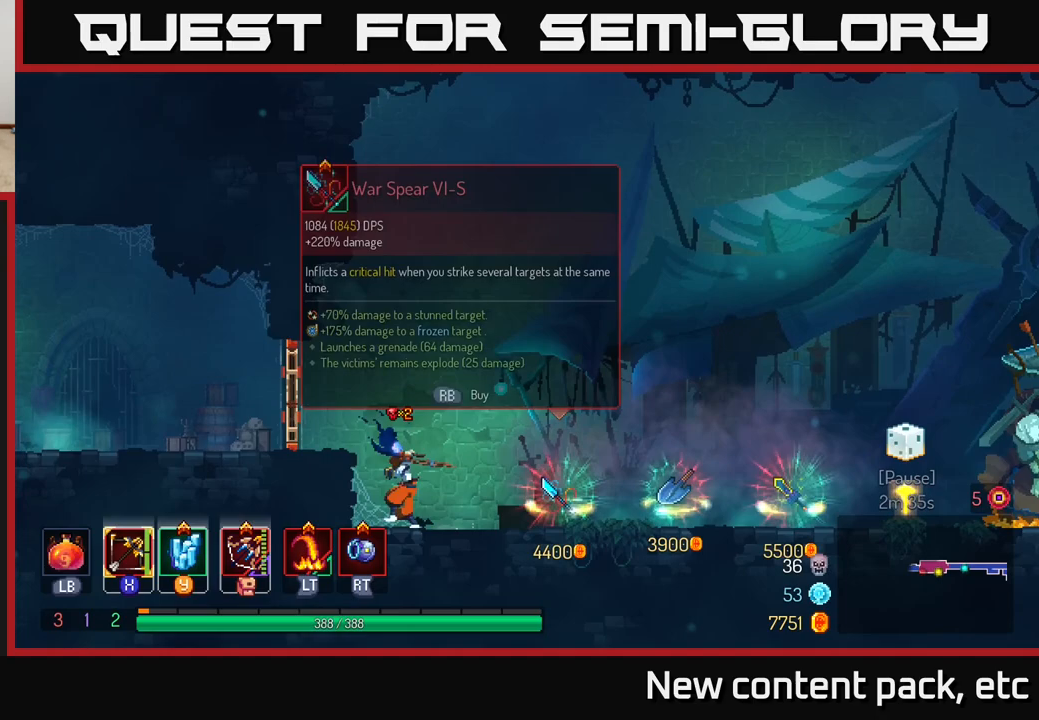
{"buttons": [], "left_stick": "right", "right_stick": "center", "events": [[133, "B", "down"], [267, "B", "up"]]}
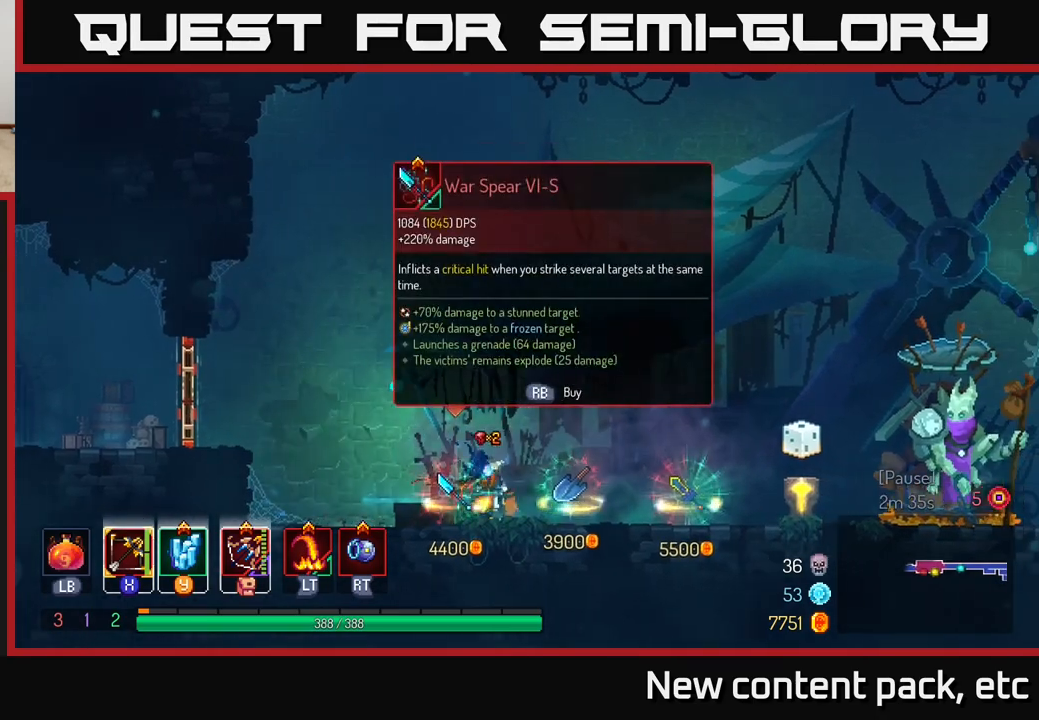
{"buttons": [], "left_stick": "center", "right_stick": "center", "events": [[217, "left_stick", "center"]]}